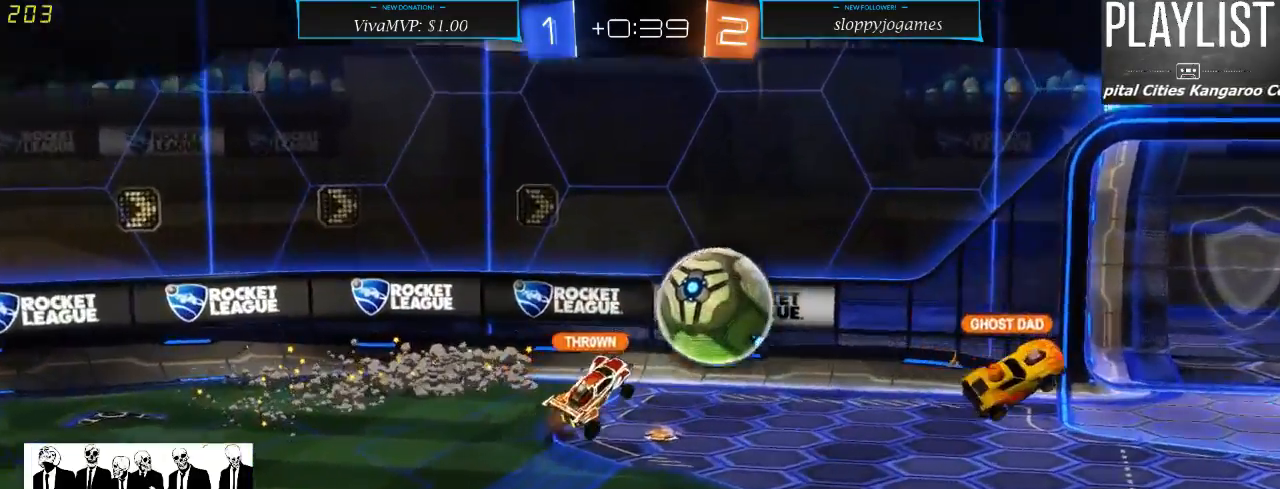
Gameplay with a controller (Xbox layout); each line is a JSON object with the inputs held at the frame after it. "events" lists button and stick changes between this image and that frame as [ms after this image, input, new state], when the widget could be followed in between. Not read: L3 R3.
{"buttons": ["SELECT"], "left_stick": "center", "right_stick": "center", "events": [[417, "SELECT", "down"]]}
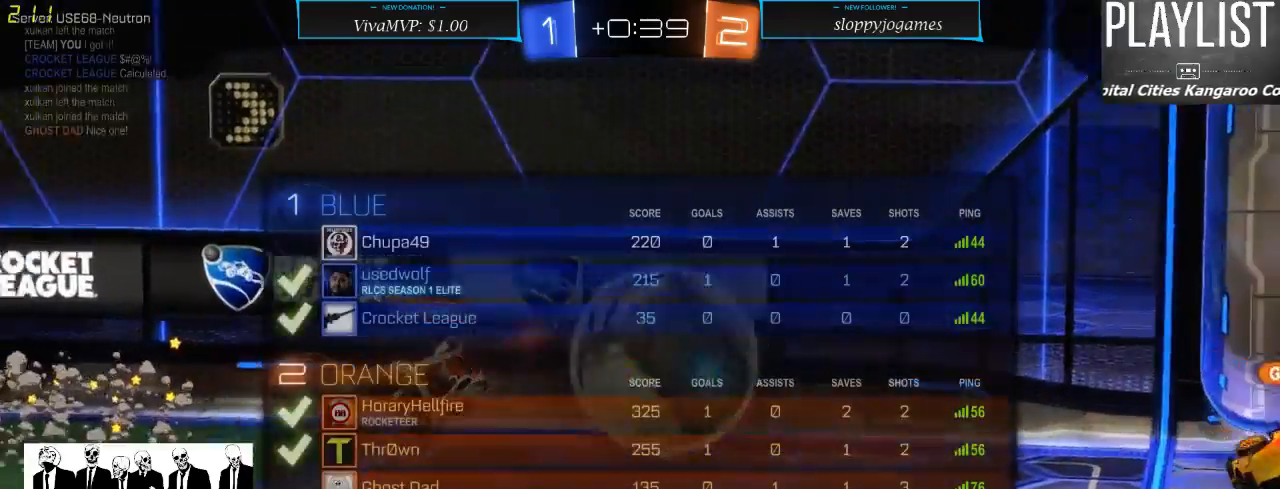
{"buttons": ["SELECT"], "left_stick": "center", "right_stick": "center", "events": []}
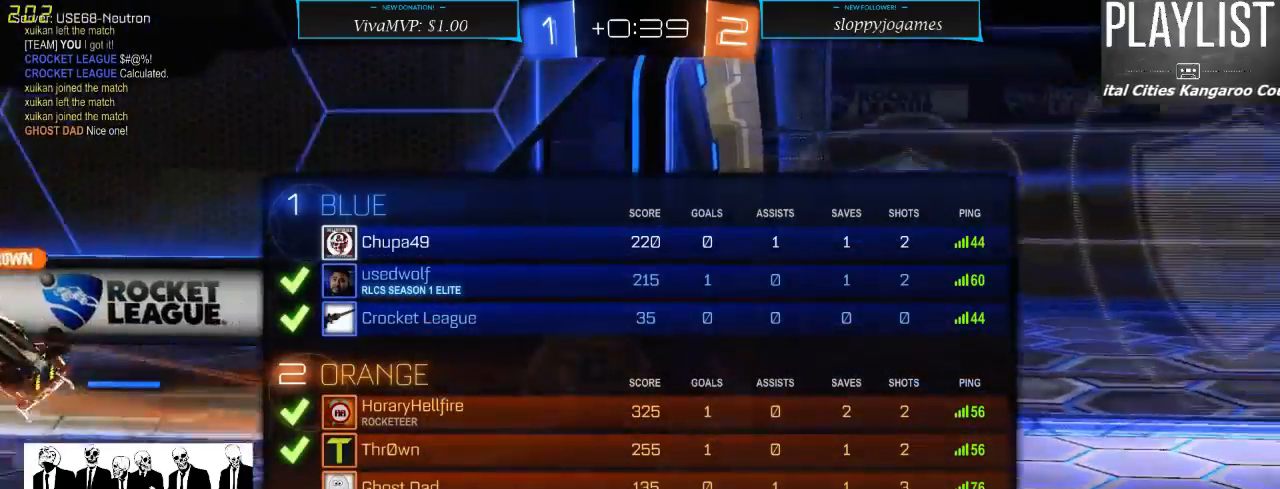
{"buttons": ["SELECT"], "left_stick": "center", "right_stick": "center", "events": []}
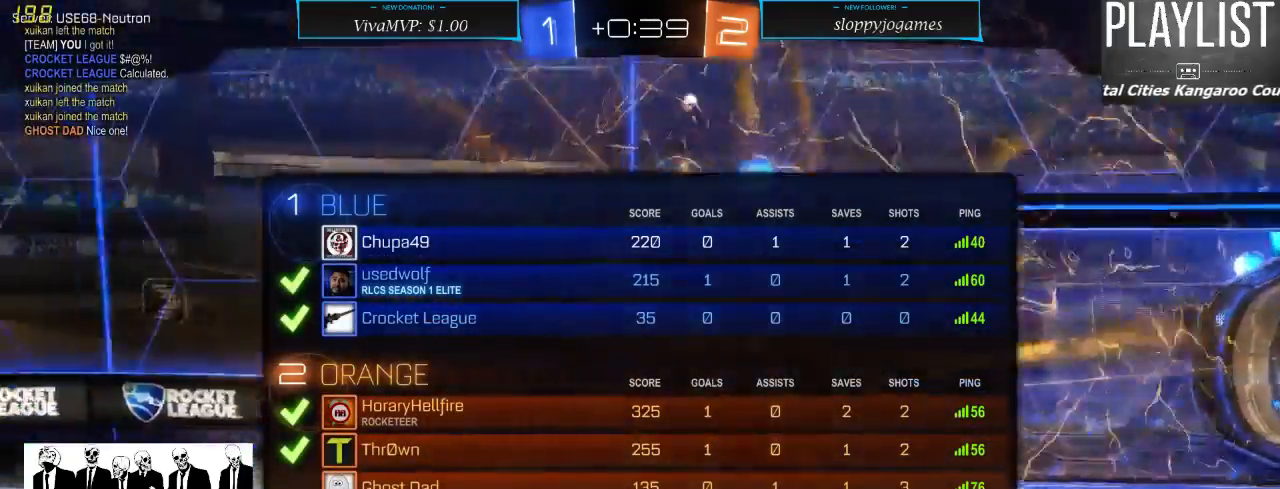
{"buttons": [], "left_stick": "center", "right_stick": "center", "events": [[50, "SELECT", "up"]]}